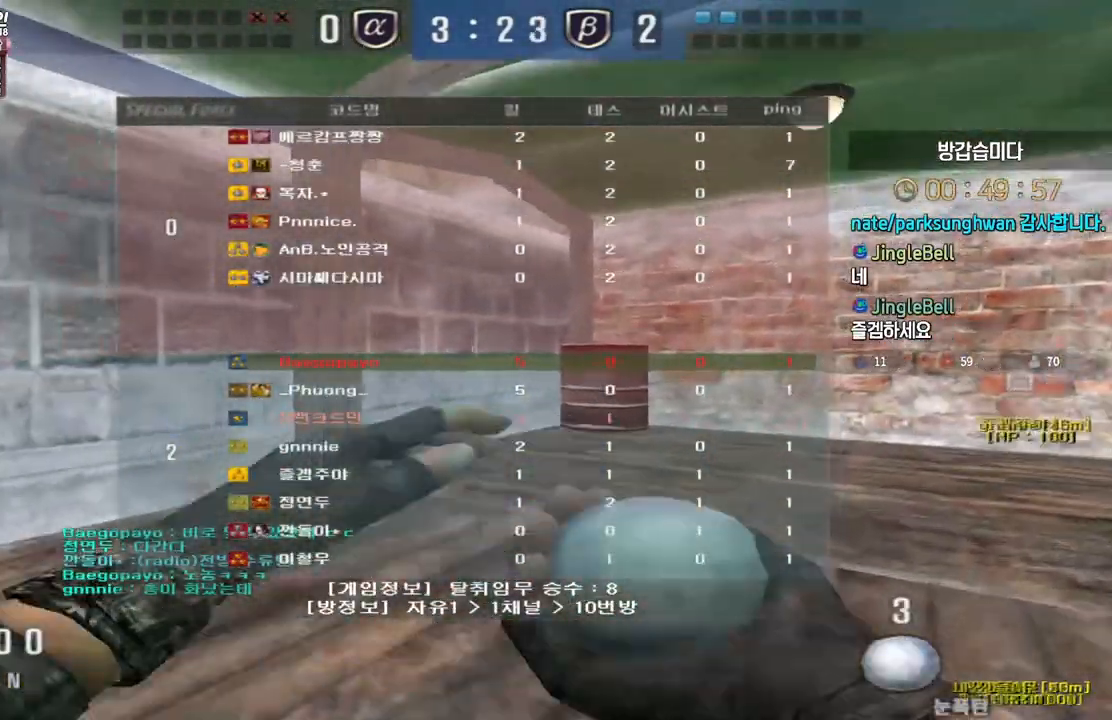
Gameplay with keyboard; each line is a JSON object with the keys held at the frame after it. "events" lists presses ("down") and releases ("up") of "a", "ctrl", "d", "e", "f", "q", "r", "s", "shift", "space", "tab" and "w" between this image and that frame as [ms after this image, input, new state], when the widget could be followed in between. No other keys are recorded. Mouse input is not recorded.
{"keys": ["d", "tab", "w"], "events": []}
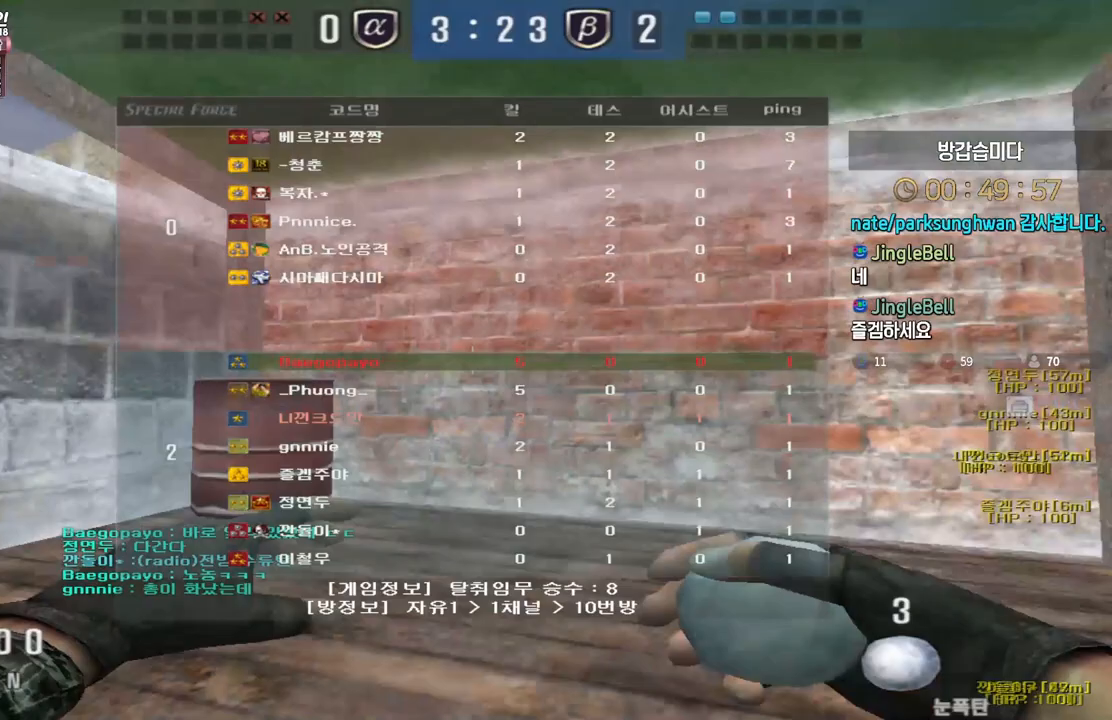
{"keys": ["d", "w"], "events": [[267, "tab", "up"]]}
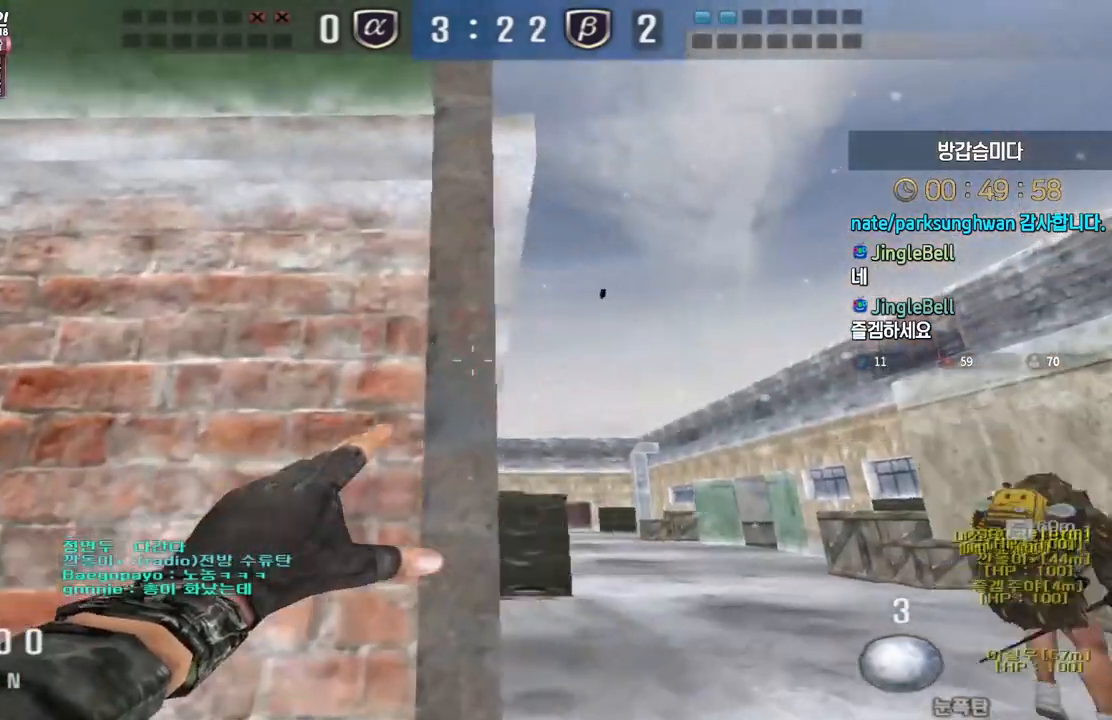
{"keys": [], "events": [[150, "d", "up"], [467, "space", "down"], [467, "w", "up"], [500, "space", "up"]]}
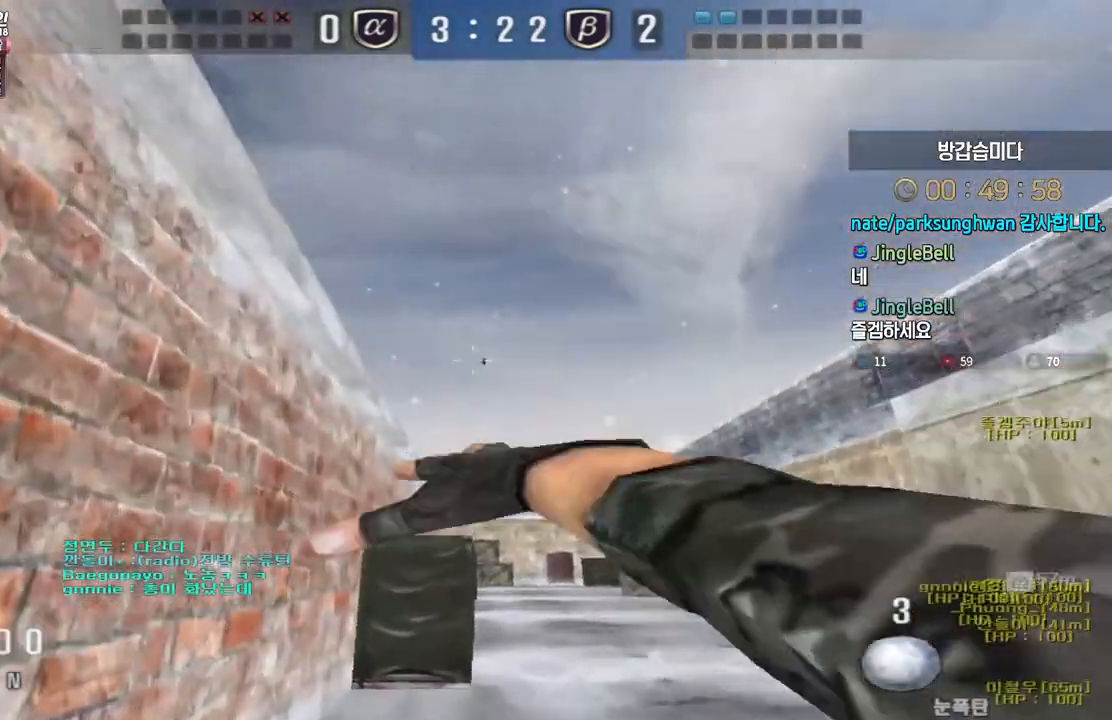
{"keys": ["d", "s"], "events": [[67, "d", "down"], [67, "s", "down"]]}
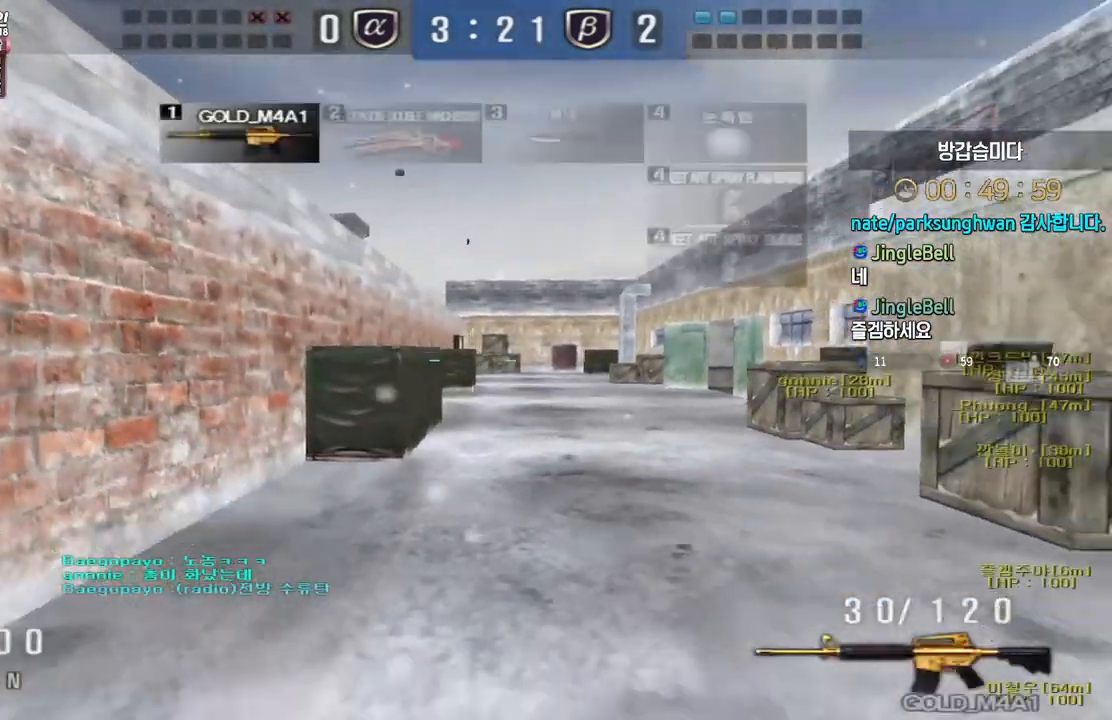
{"keys": [], "events": [[117, "shift", "down"], [133, "d", "up"], [133, "s", "up"], [133, "shift", "up"], [150, "space", "down"], [183, "space", "up"]]}
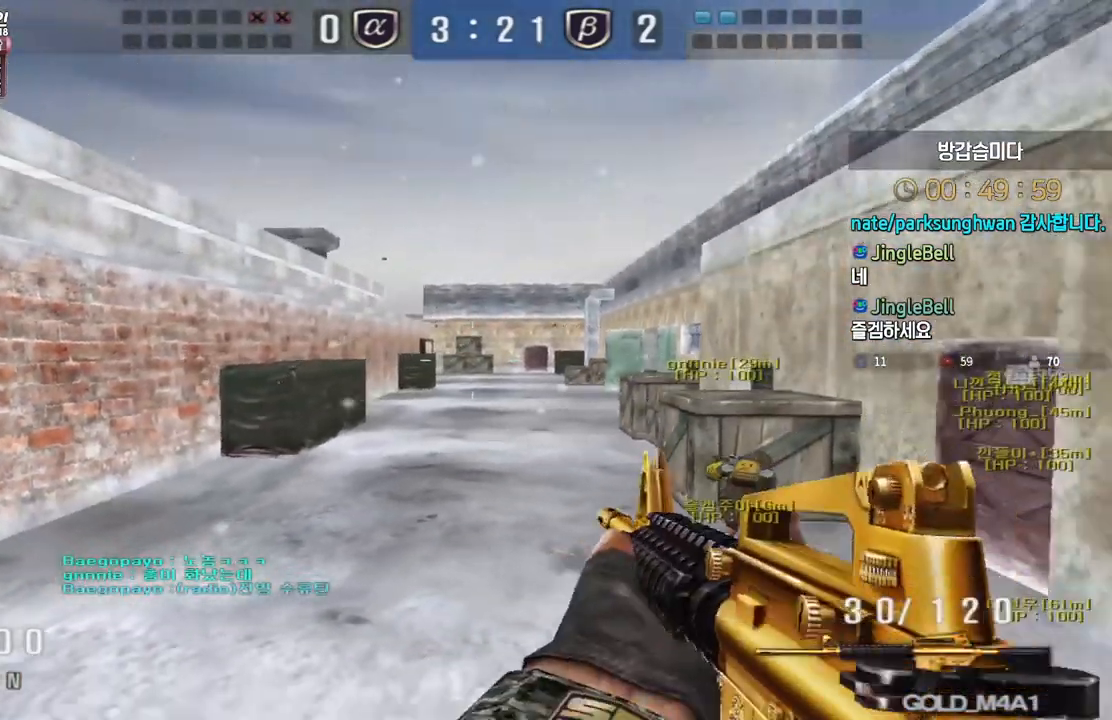
{"keys": ["d", "shift"], "events": [[283, "d", "down"], [317, "s", "down"], [483, "s", "up"], [483, "shift", "down"]]}
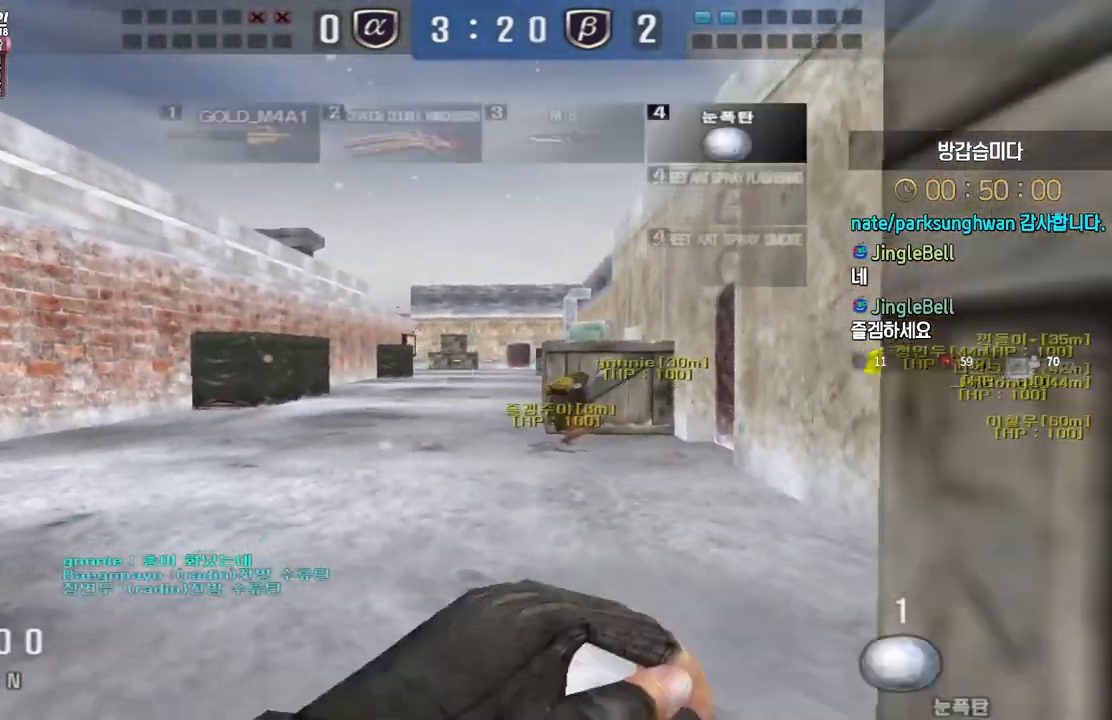
{"keys": ["d", "shift", "w"], "events": [[100, "w", "down"], [283, "d", "up"], [483, "d", "down"]]}
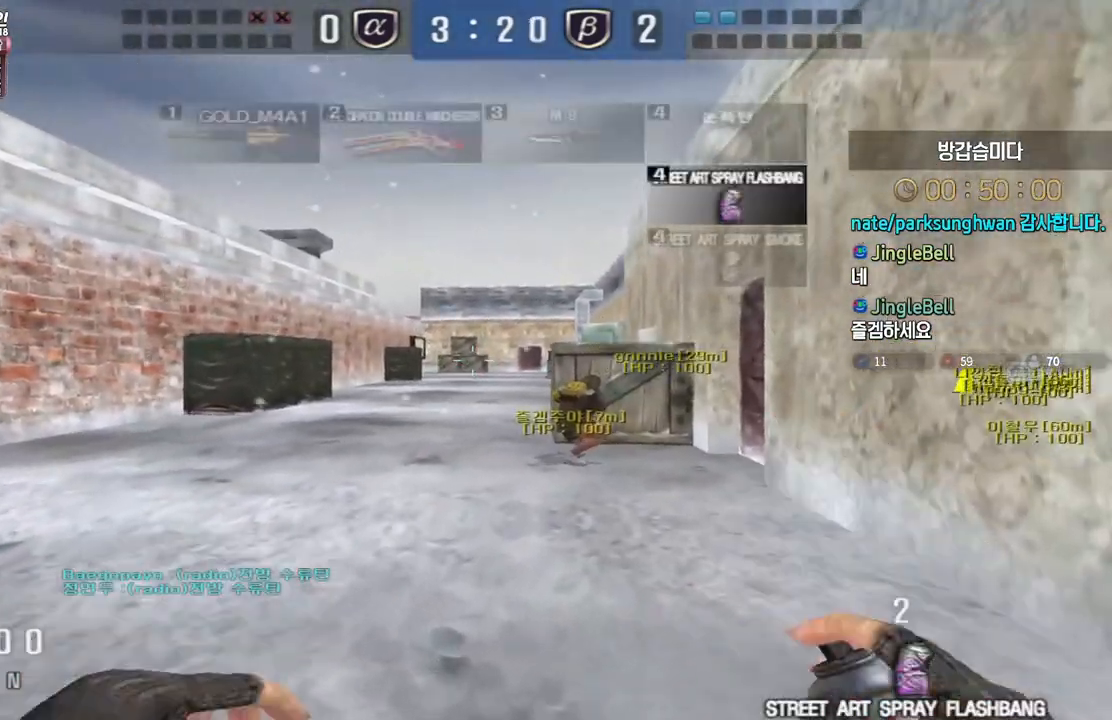
{"keys": ["d", "shift", "w"], "events": []}
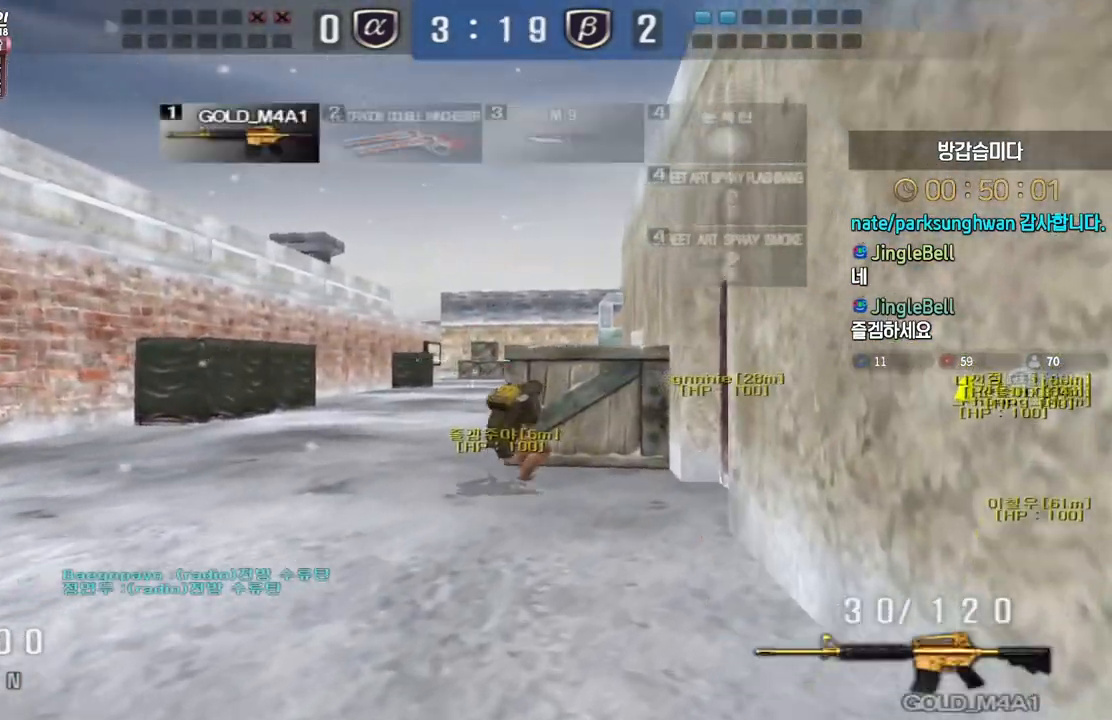
{"keys": ["shift", "w"], "events": [[67, "d", "up"]]}
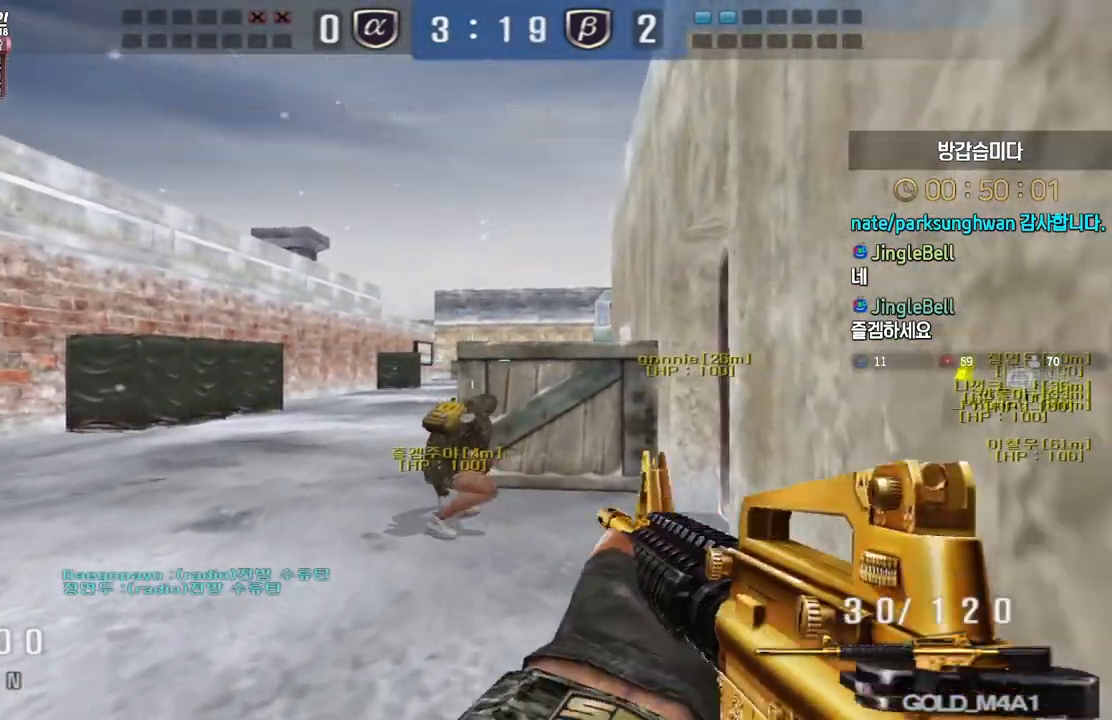
{"keys": ["shift", "w"], "events": []}
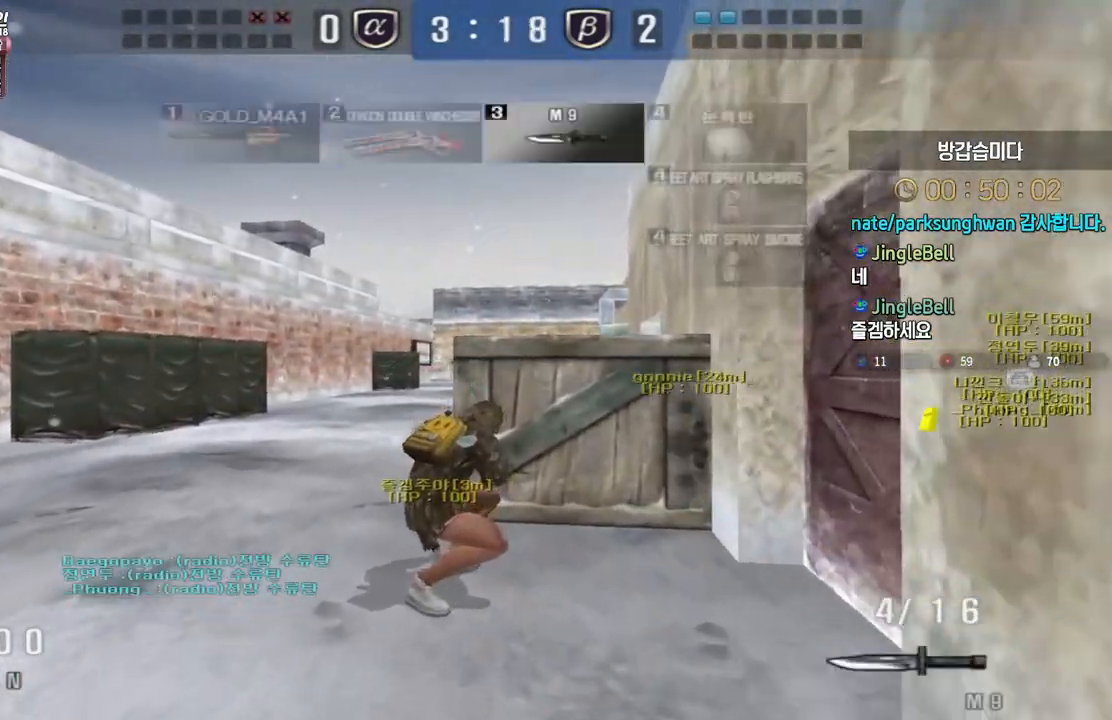
{"keys": ["shift", "w"], "events": []}
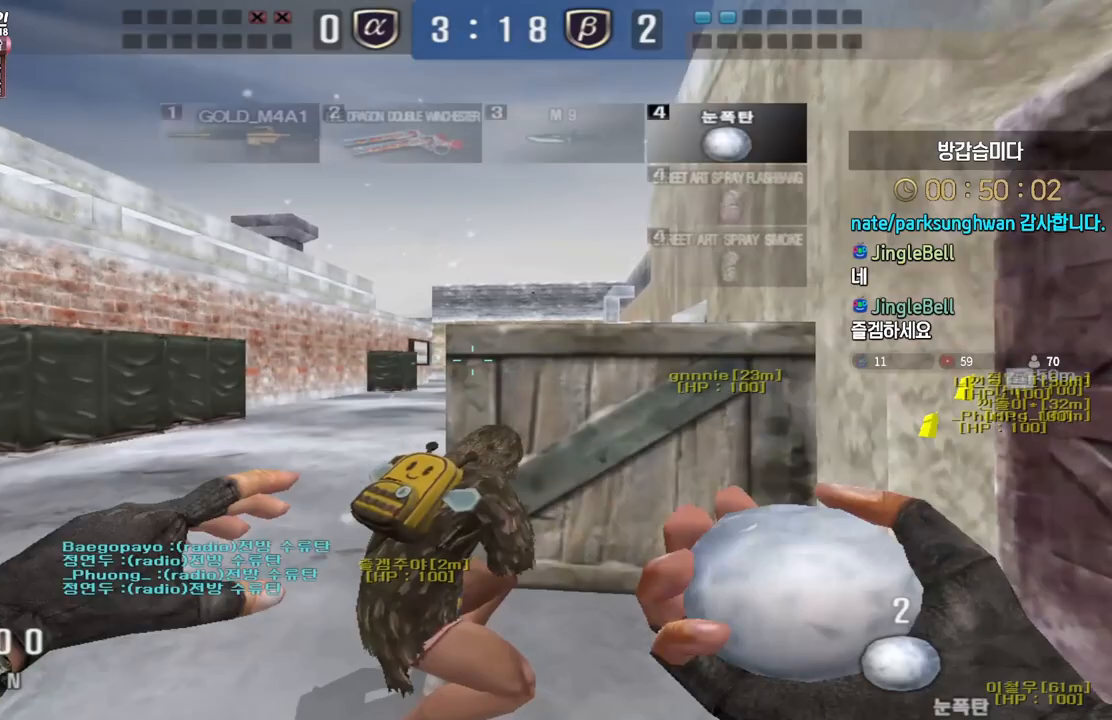
{"keys": ["a", "shift", "w"], "events": [[167, "a", "down"]]}
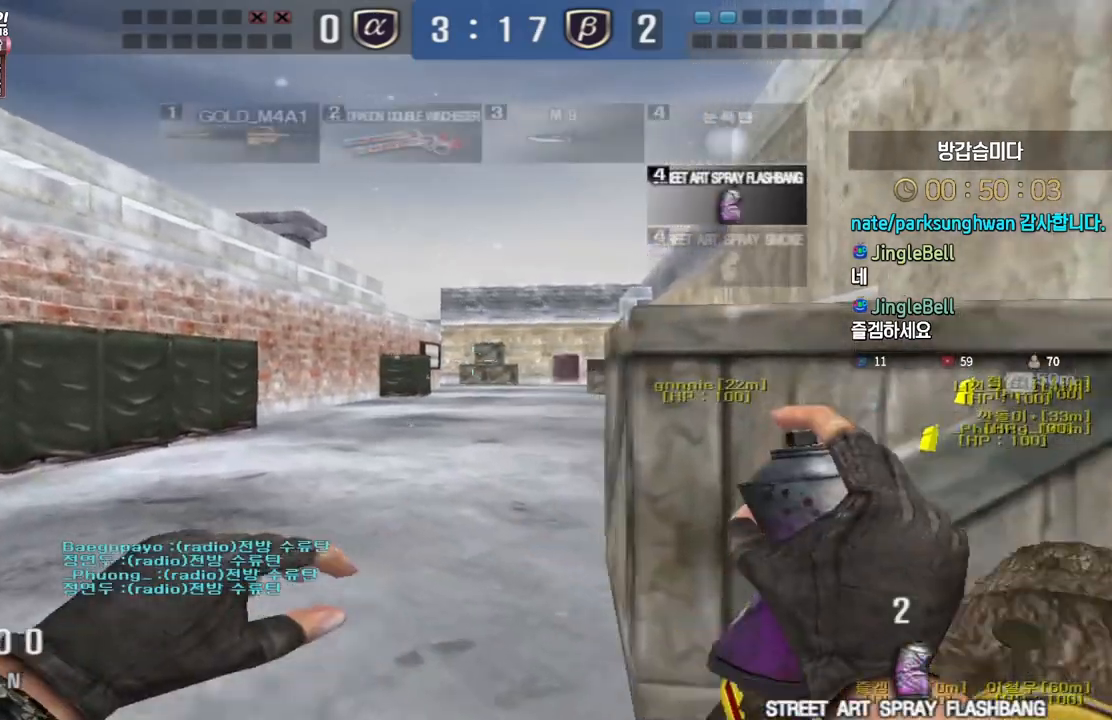
{"keys": ["a", "w"], "events": [[133, "shift", "up"], [217, "shift", "down"], [233, "w", "up"], [250, "a", "up"], [250, "space", "down"], [267, "shift", "up"], [317, "space", "up"], [350, "a", "down"], [367, "w", "down"]]}
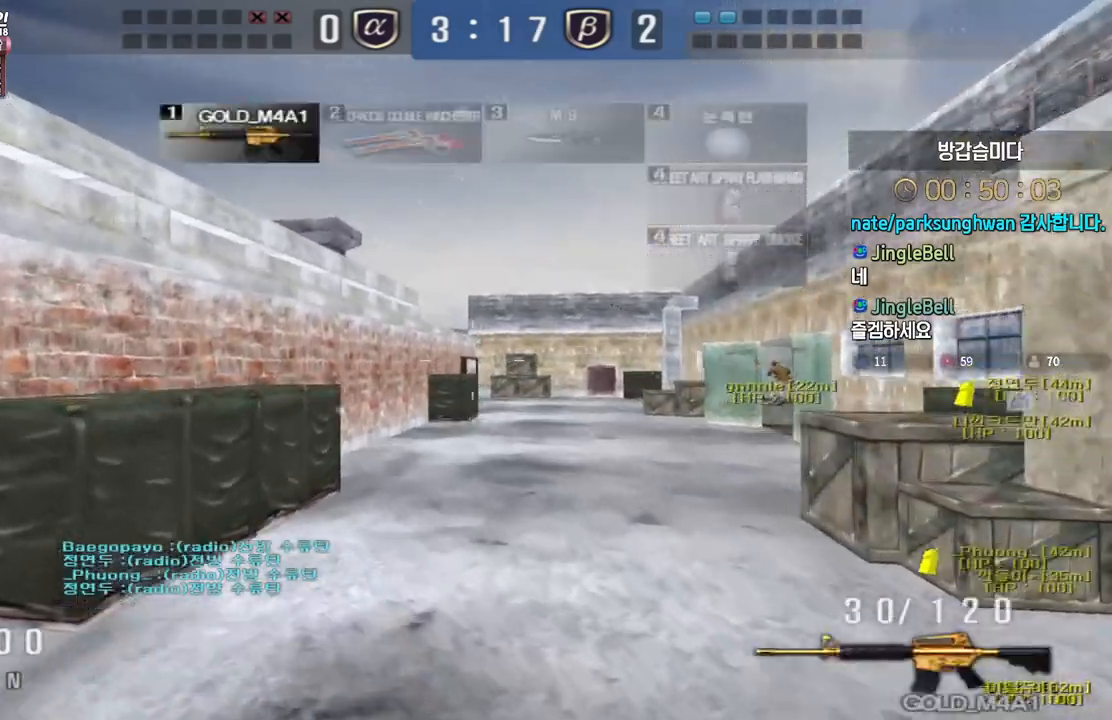
{"keys": ["a", "ctrl", "w"], "events": [[500, "ctrl", "down"]]}
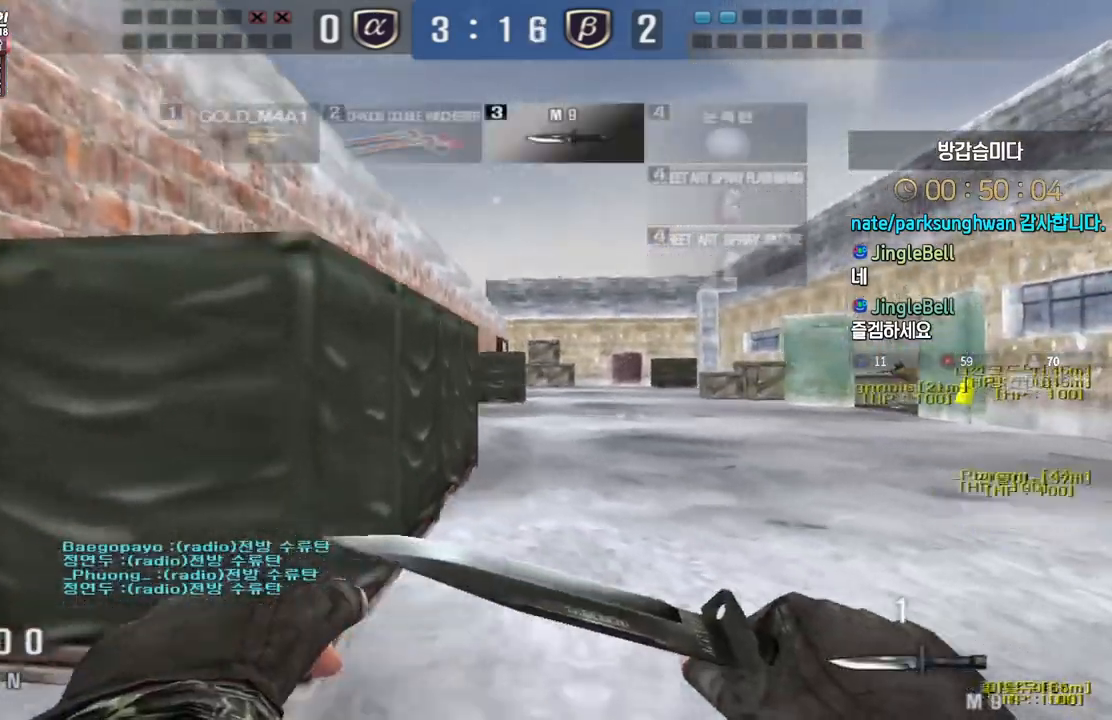
{"keys": ["d", "s"], "events": [[33, "a", "up"], [33, "w", "up"], [117, "w", "down"], [133, "a", "down"], [133, "ctrl", "up"], [217, "ctrl", "down"], [233, "a", "up"], [233, "space", "down"], [233, "w", "up"], [317, "ctrl", "up"], [317, "s", "down"], [333, "d", "down"], [367, "space", "up"]]}
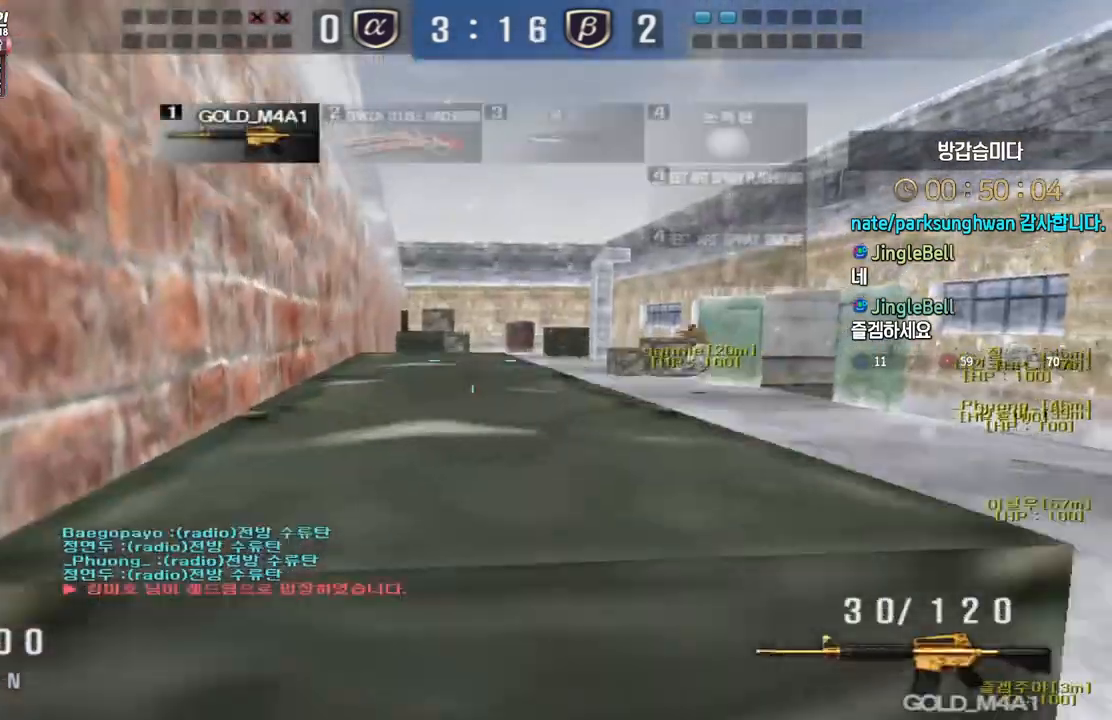
{"keys": ["space"], "events": [[433, "ctrl", "down"], [467, "d", "up"], [467, "s", "up"], [467, "space", "down"], [500, "ctrl", "up"]]}
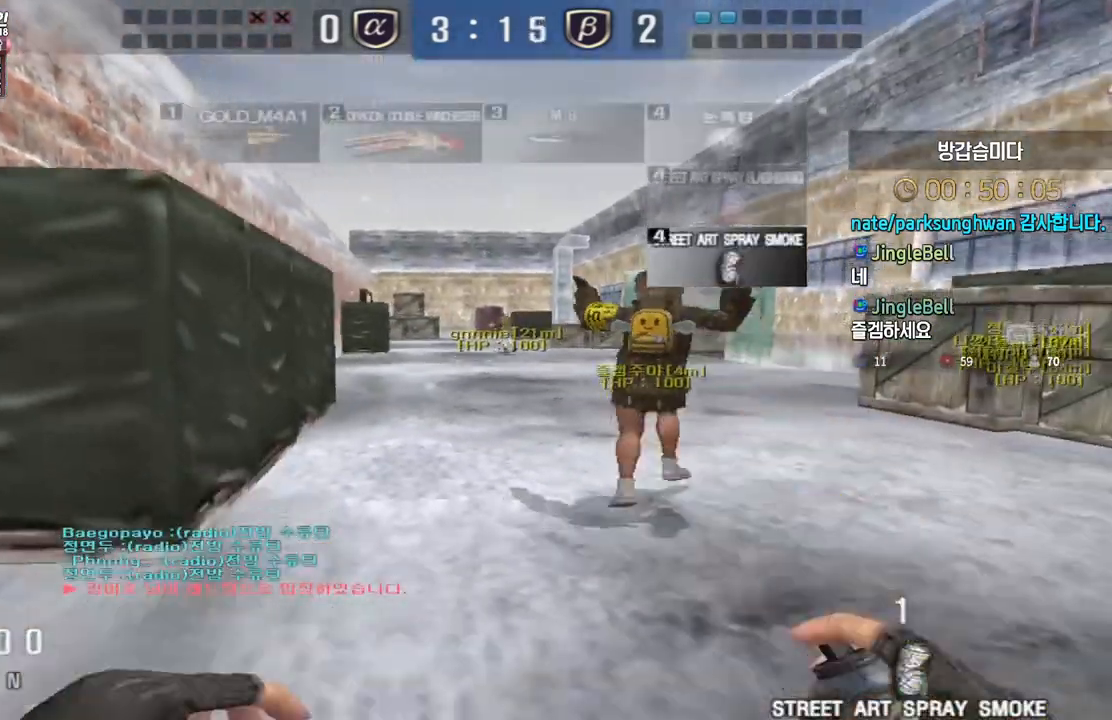
{"keys": ["d", "tab", "w"], "events": [[17, "space", "up"], [317, "tab", "down"], [317, "w", "down"], [350, "d", "down"]]}
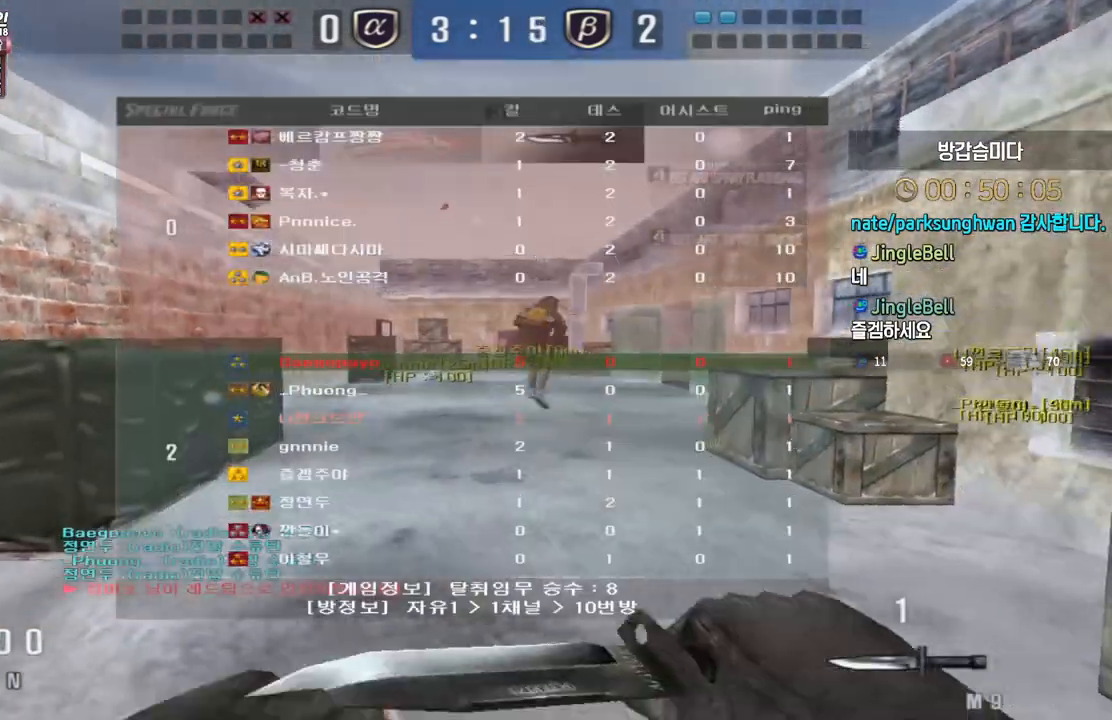
{"keys": ["d", "tab", "w"], "events": []}
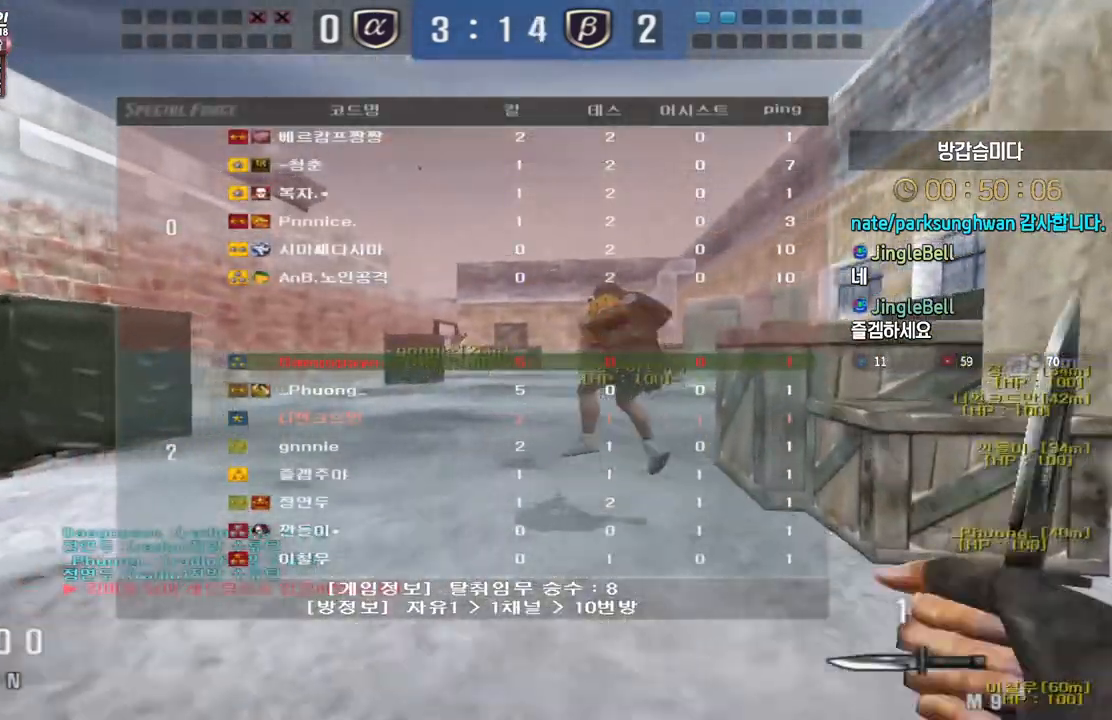
{"keys": ["d", "w"], "events": [[100, "tab", "up"], [183, "ctrl", "down"], [200, "space", "down"], [233, "ctrl", "up"], [300, "space", "up"]]}
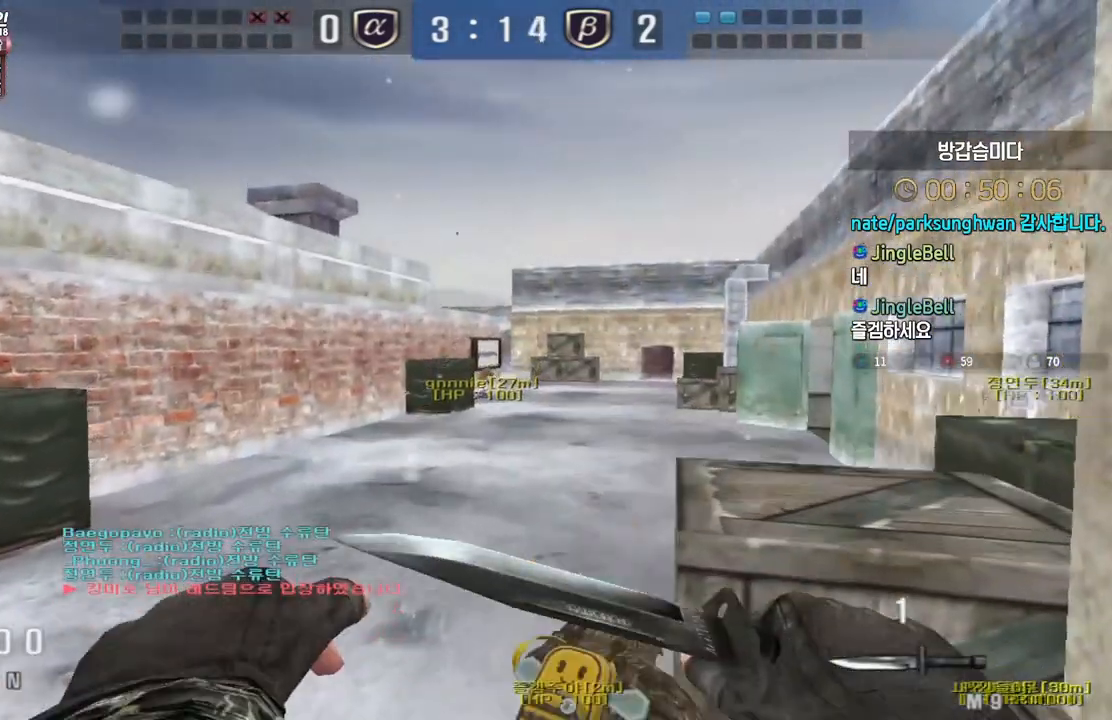
{"keys": ["ctrl", "d", "space", "w"], "events": [[483, "ctrl", "down"], [483, "space", "down"]]}
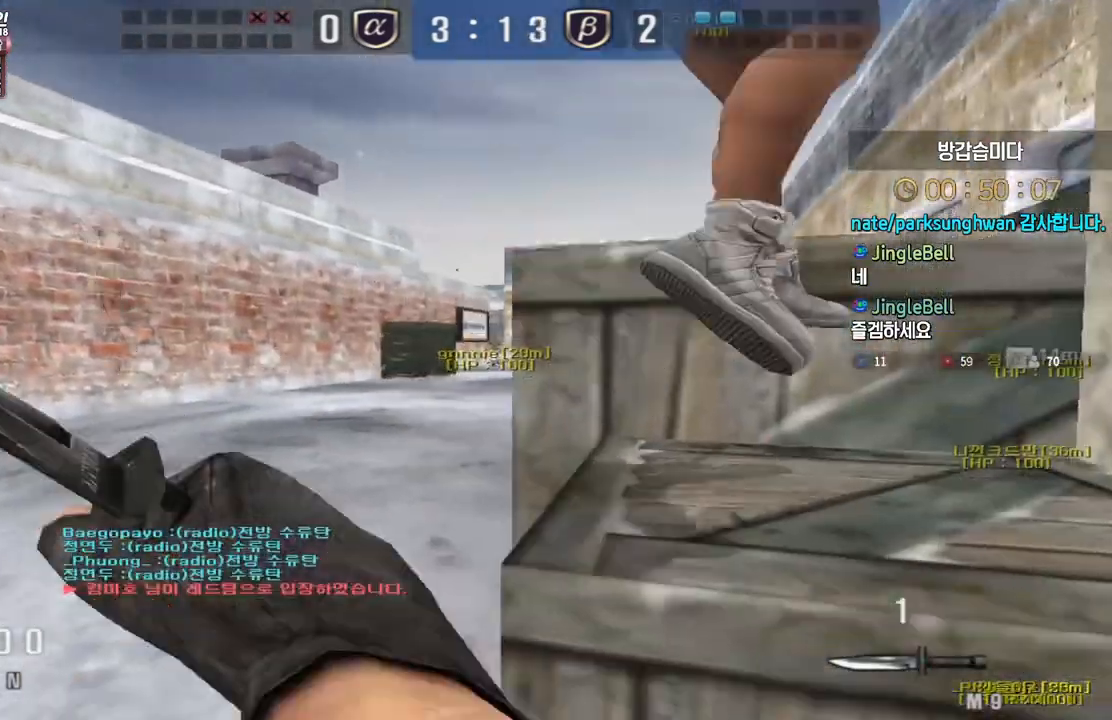
{"keys": ["d", "w"], "events": [[33, "ctrl", "up"], [100, "space", "up"]]}
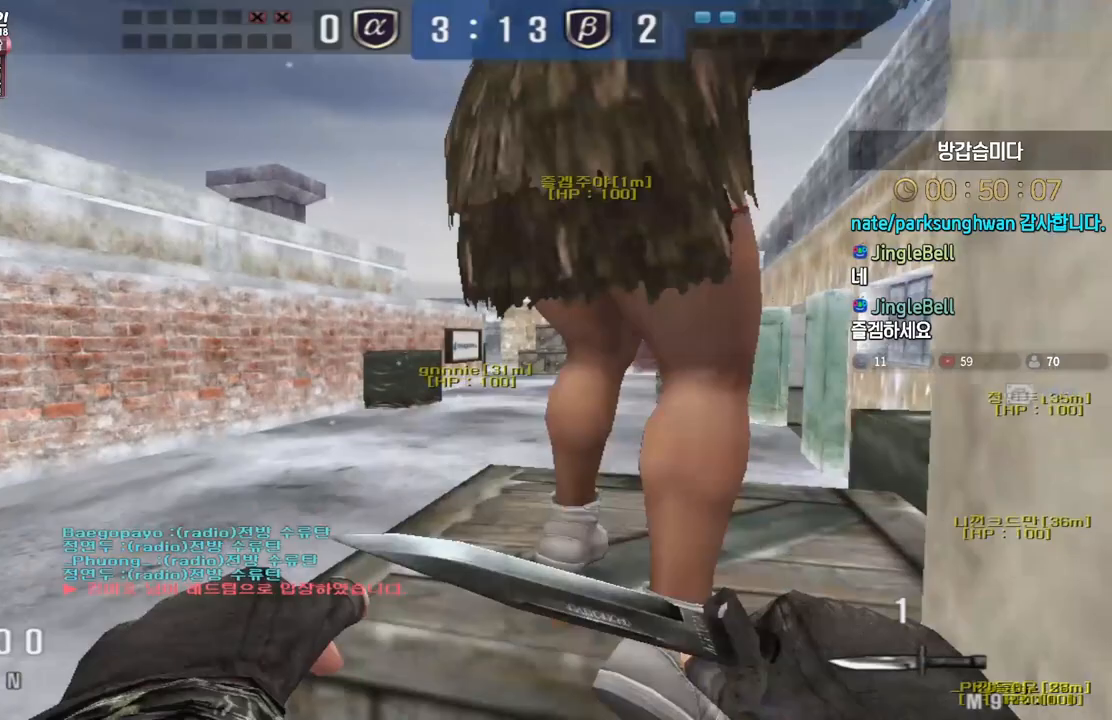
{"keys": ["d", "w"], "events": [[100, "ctrl", "down"], [117, "space", "down"], [167, "ctrl", "up"], [250, "space", "up"], [317, "ctrl", "down"], [317, "space", "down"], [400, "ctrl", "up"], [433, "space", "up"]]}
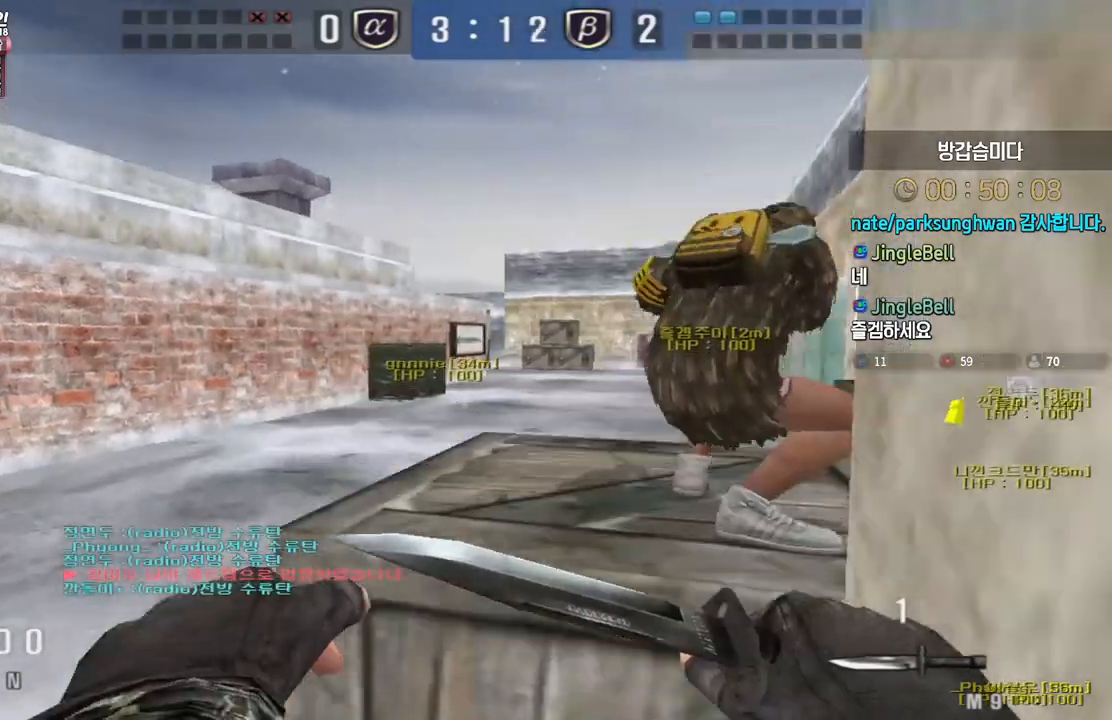
{"keys": ["d", "space", "w"], "events": [[400, "ctrl", "down"], [417, "space", "down"], [467, "ctrl", "up"]]}
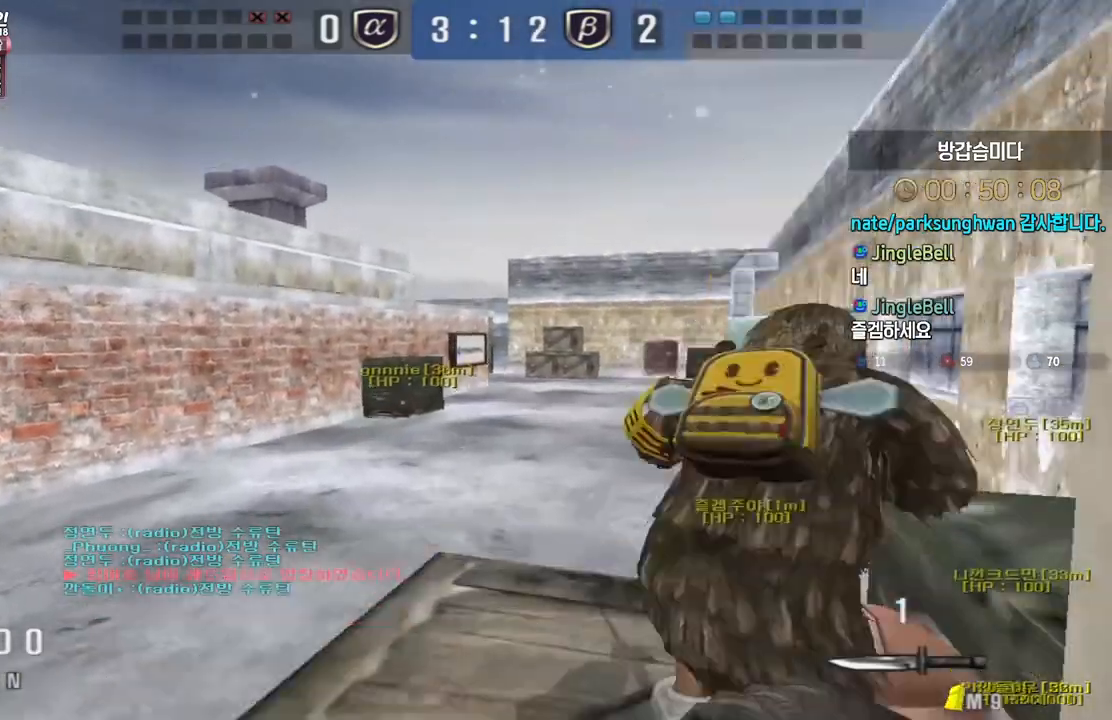
{"keys": ["w"], "events": [[50, "space", "up"], [150, "d", "up"]]}
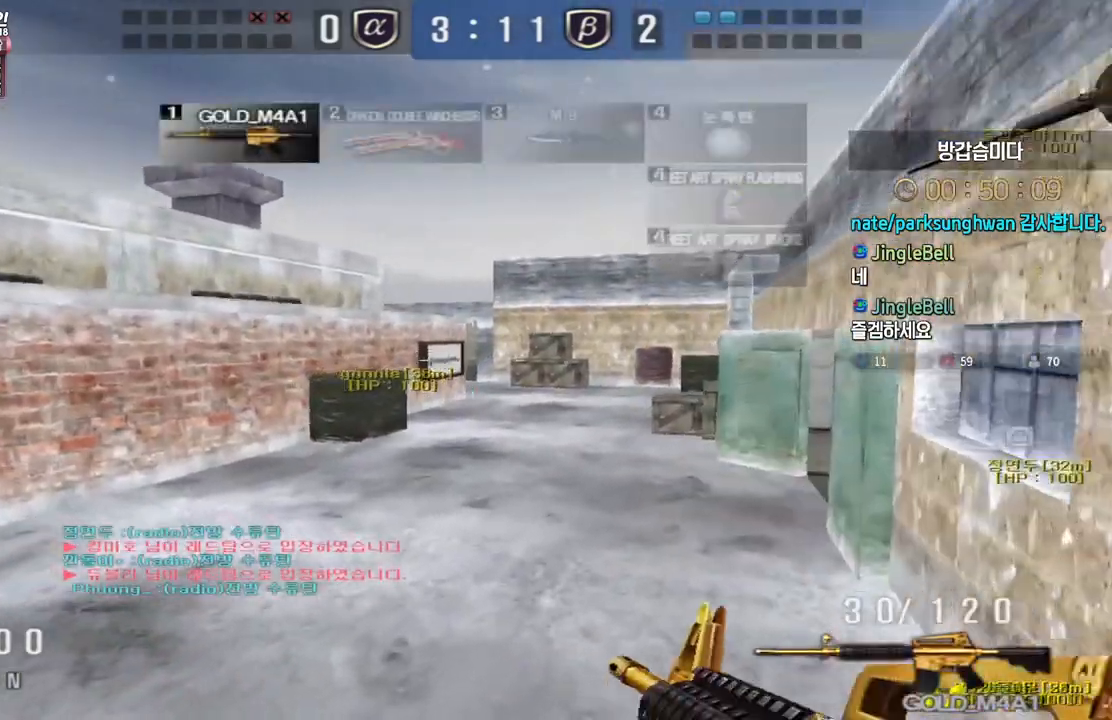
{"keys": ["d", "w"], "events": [[50, "ctrl", "down"], [83, "space", "down"], [83, "w", "up"], [117, "ctrl", "up"], [150, "w", "down"], [167, "a", "down"], [183, "space", "up"], [383, "a", "up"], [433, "d", "down"]]}
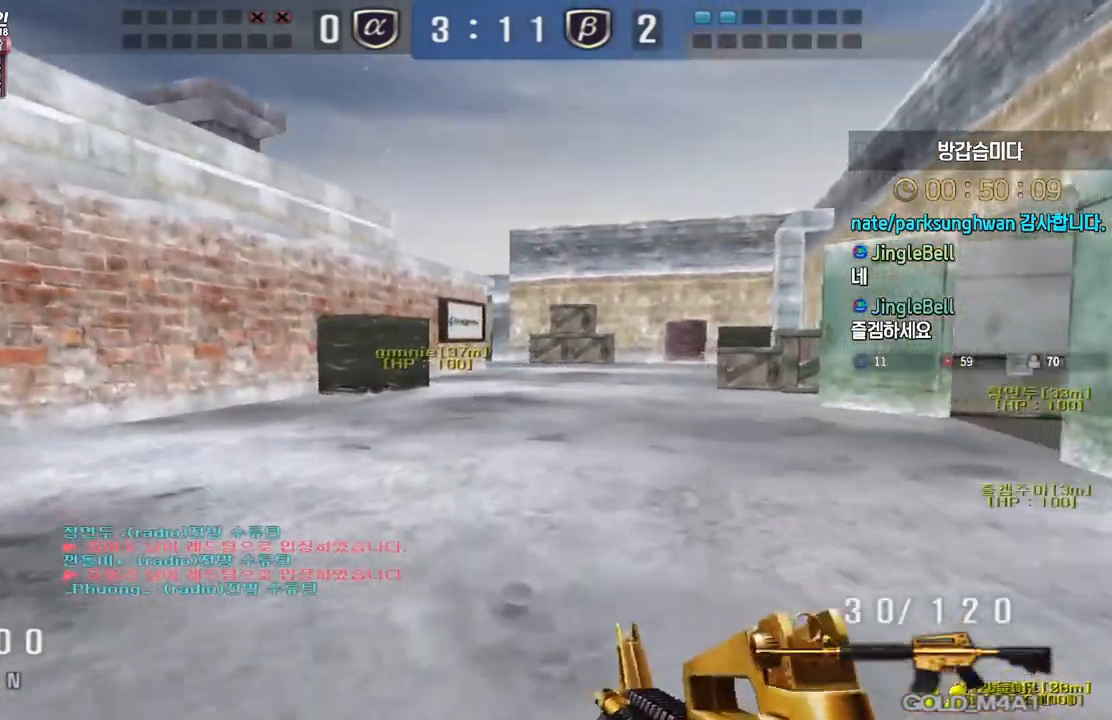
{"keys": [], "events": [[83, "ctrl", "down"], [100, "d", "up"], [100, "space", "down"], [100, "w", "up"], [133, "ctrl", "up"], [167, "space", "up"]]}
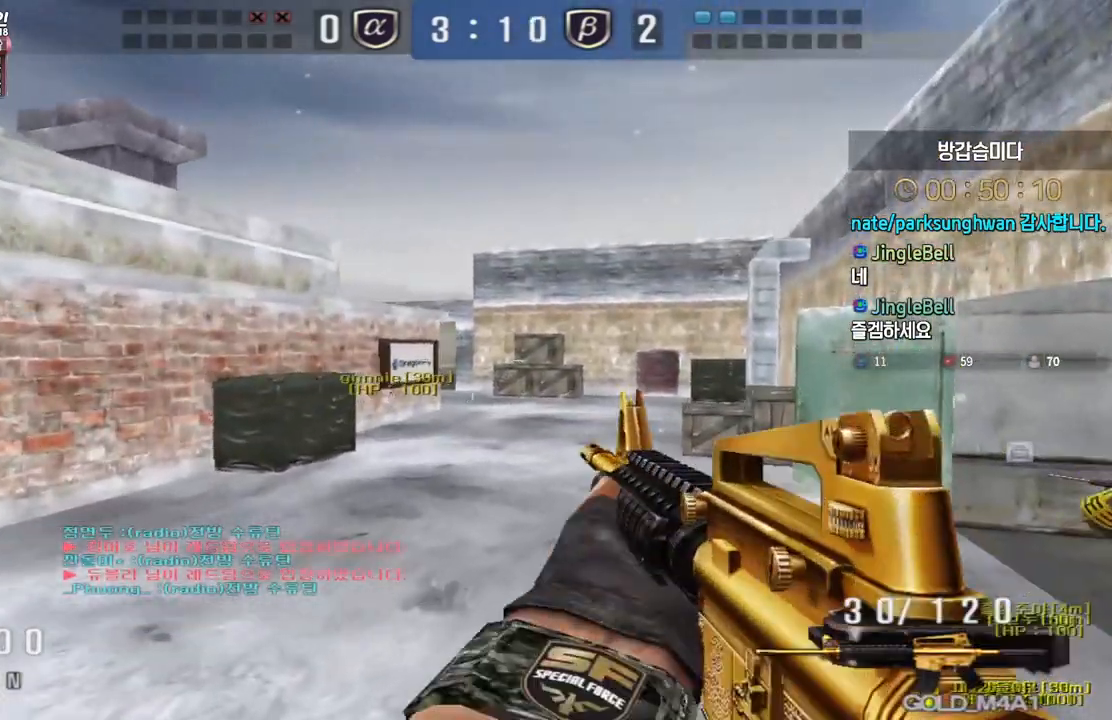
{"keys": [], "events": [[133, "a", "down"], [133, "w", "down"], [383, "ctrl", "down"], [400, "a", "up"], [400, "space", "down"], [417, "w", "up"], [433, "ctrl", "up"], [467, "space", "up"]]}
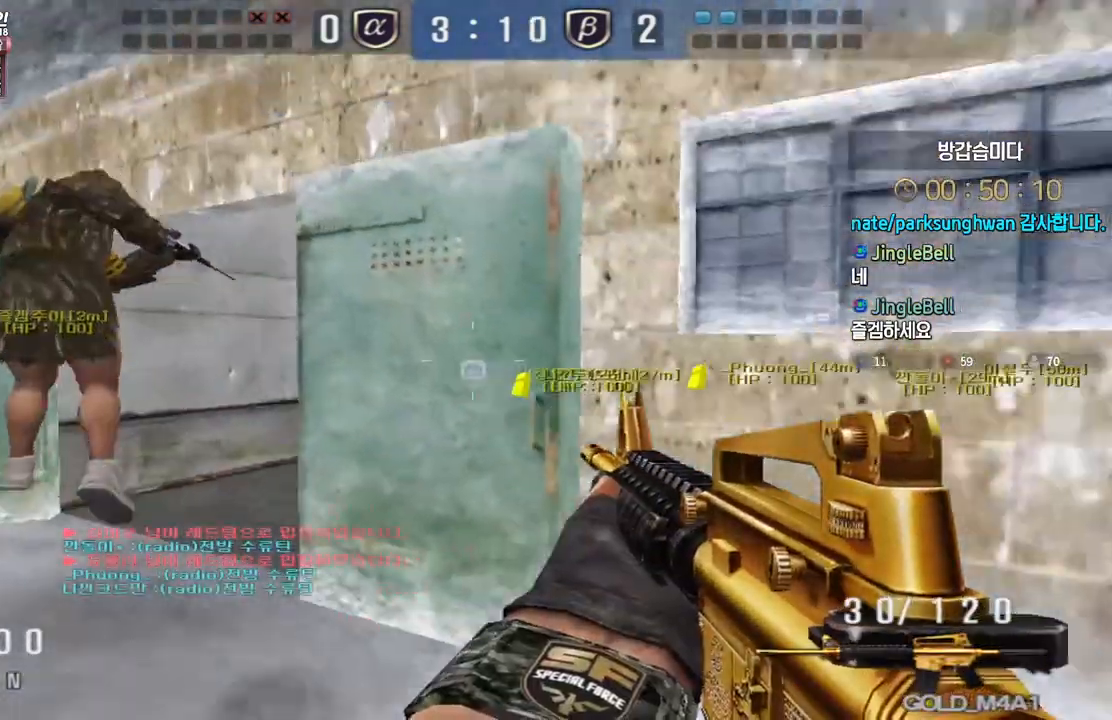
{"keys": ["a", "w"], "events": [[233, "w", "down"], [283, "a", "down"]]}